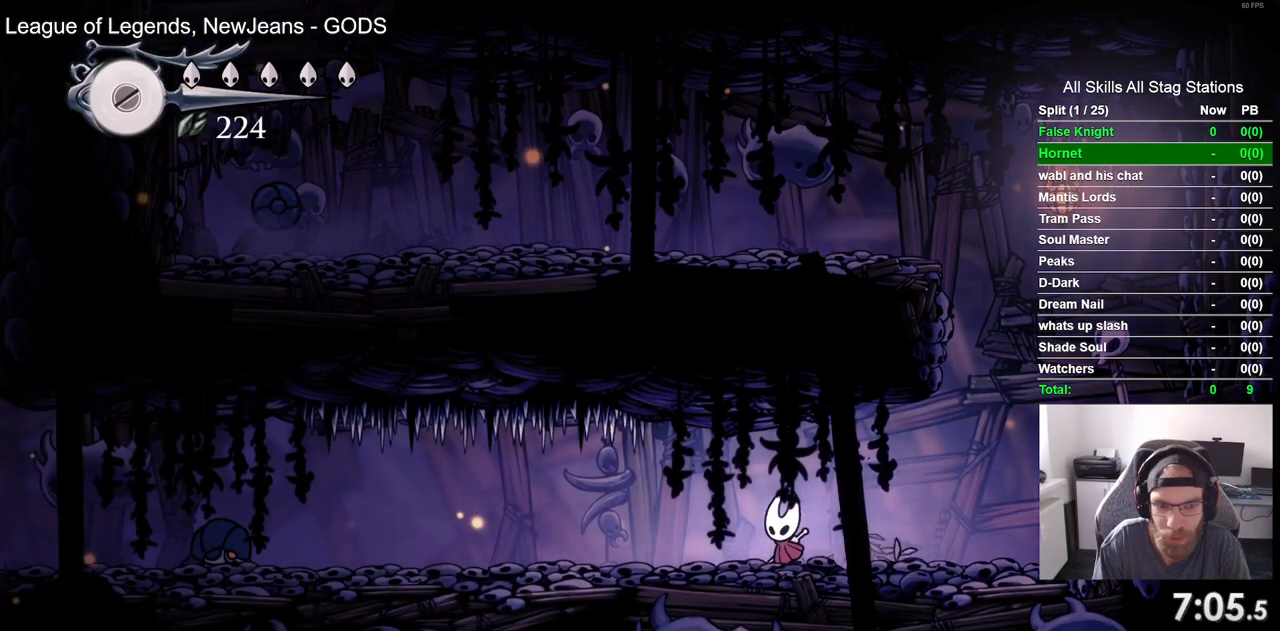
Gameplay with a controller (PlayStation layout); each line is a JSON object with the inputs held at the frame after it (dt_ms = milliseconds from this image to that frame). "events" lists button and stick changes between this image and that frame as [ms after this image, input, new state], when the widget could be followed in between. Not read: DPAD_RIGHT.
{"dt_ms": 500, "buttons": ["DPAD_LEFT"], "left_stick": "center", "right_stick": "center", "events": [[317, "R1", "down"], [433, "R1", "up"]]}
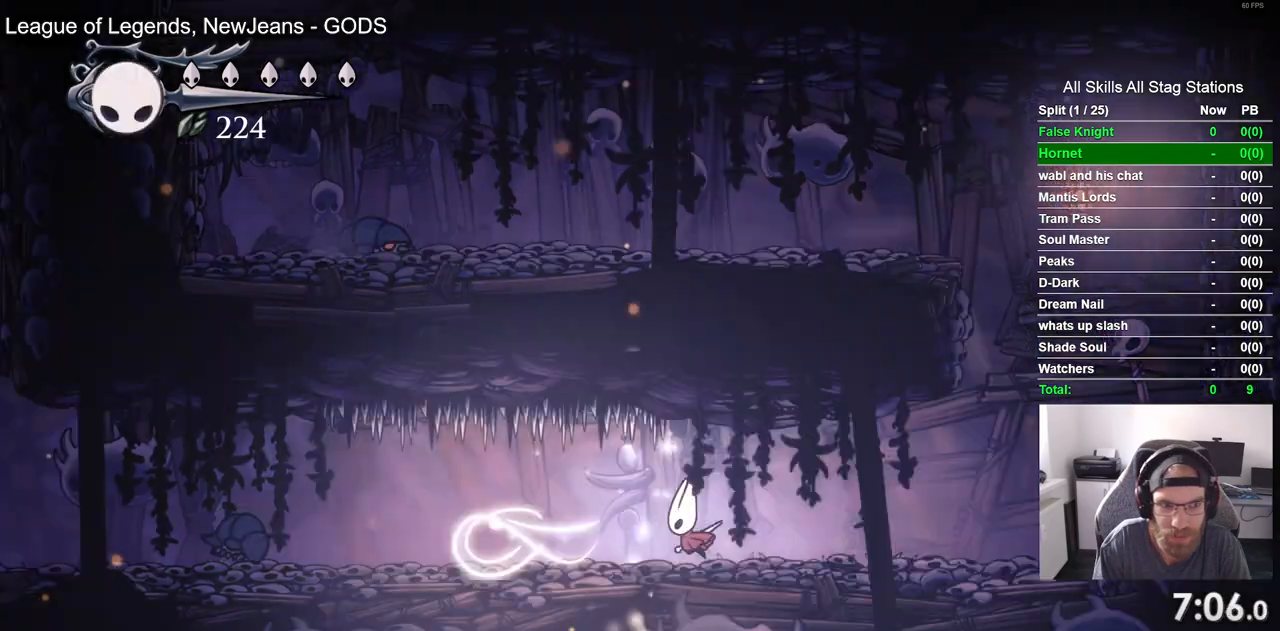
{"dt_ms": 500, "buttons": ["DPAD_LEFT"], "left_stick": "center", "right_stick": "center", "events": []}
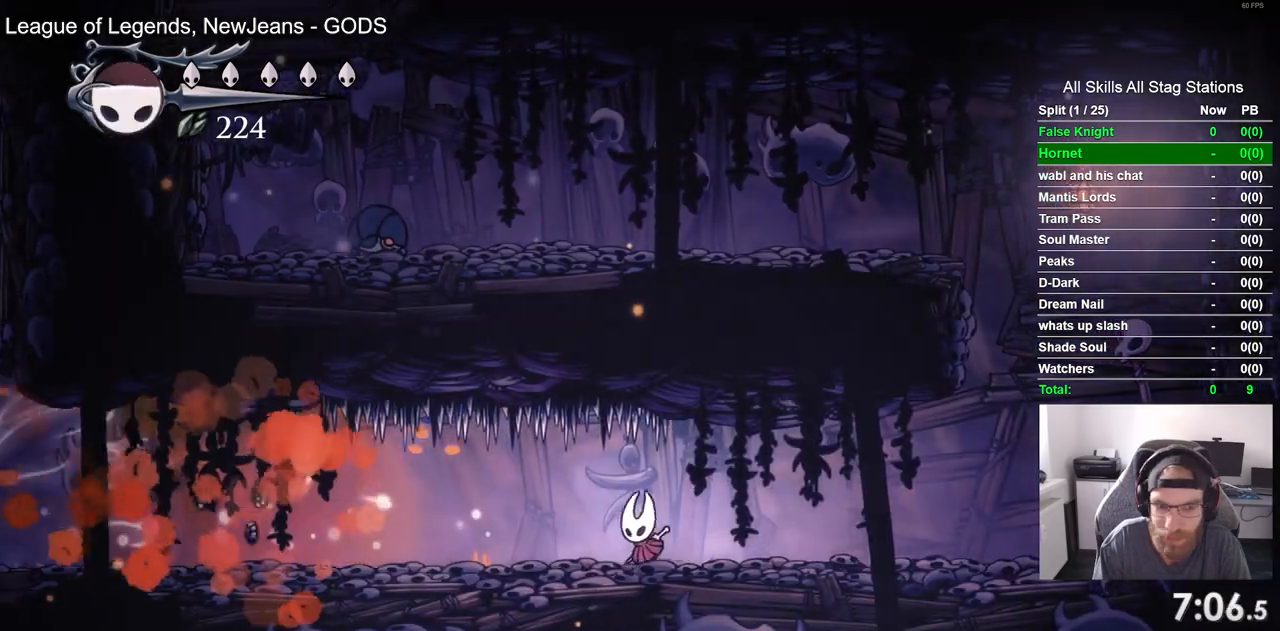
{"dt_ms": 500, "buttons": ["DPAD_LEFT"], "left_stick": "center", "right_stick": "center", "events": []}
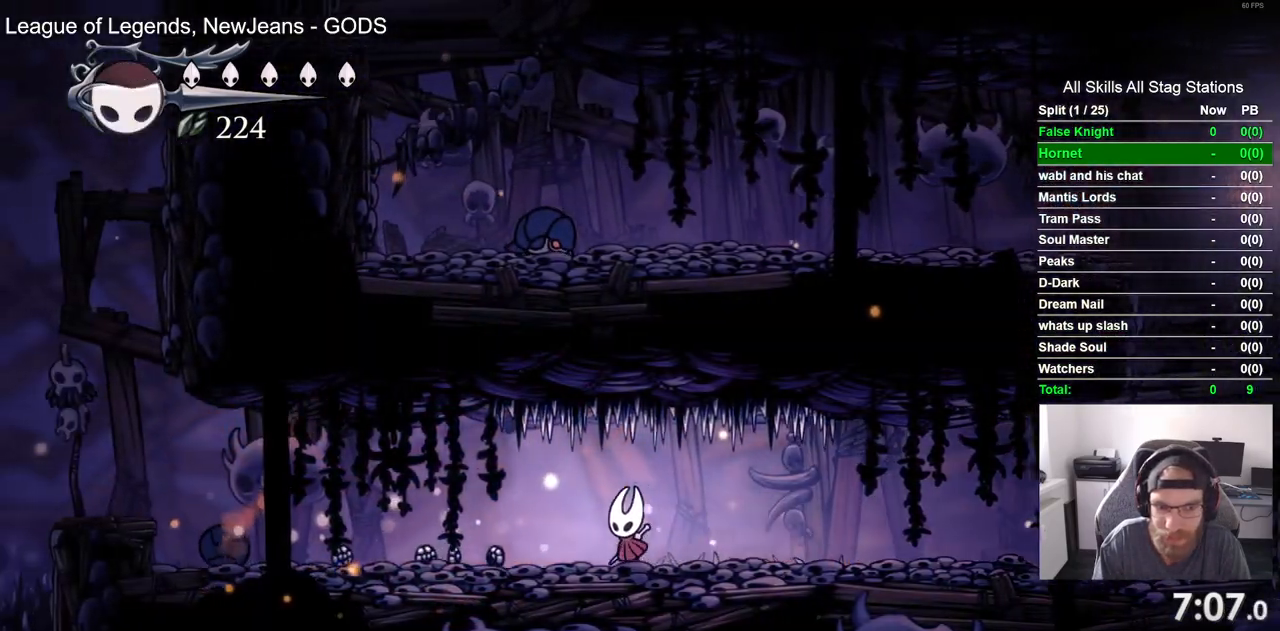
{"dt_ms": 500, "buttons": ["DPAD_LEFT"], "left_stick": "center", "right_stick": "center", "events": []}
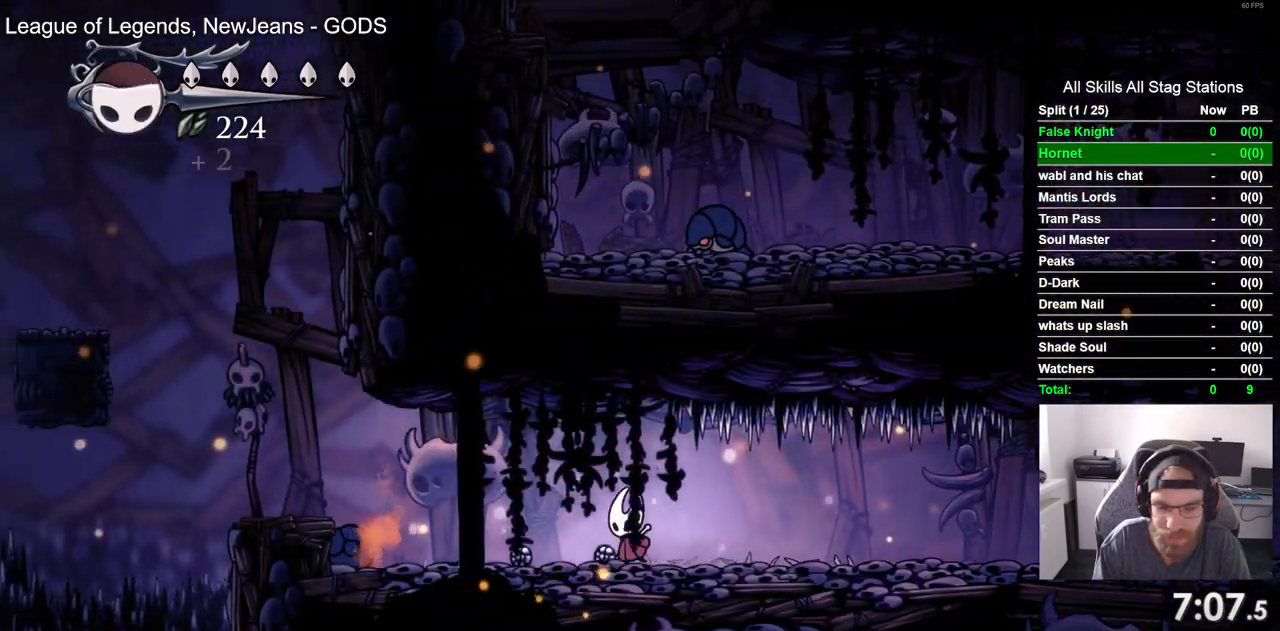
{"dt_ms": 500, "buttons": ["CROSS", "DPAD_LEFT"], "left_stick": "center", "right_stick": "center", "events": [[417, "CROSS", "down"]]}
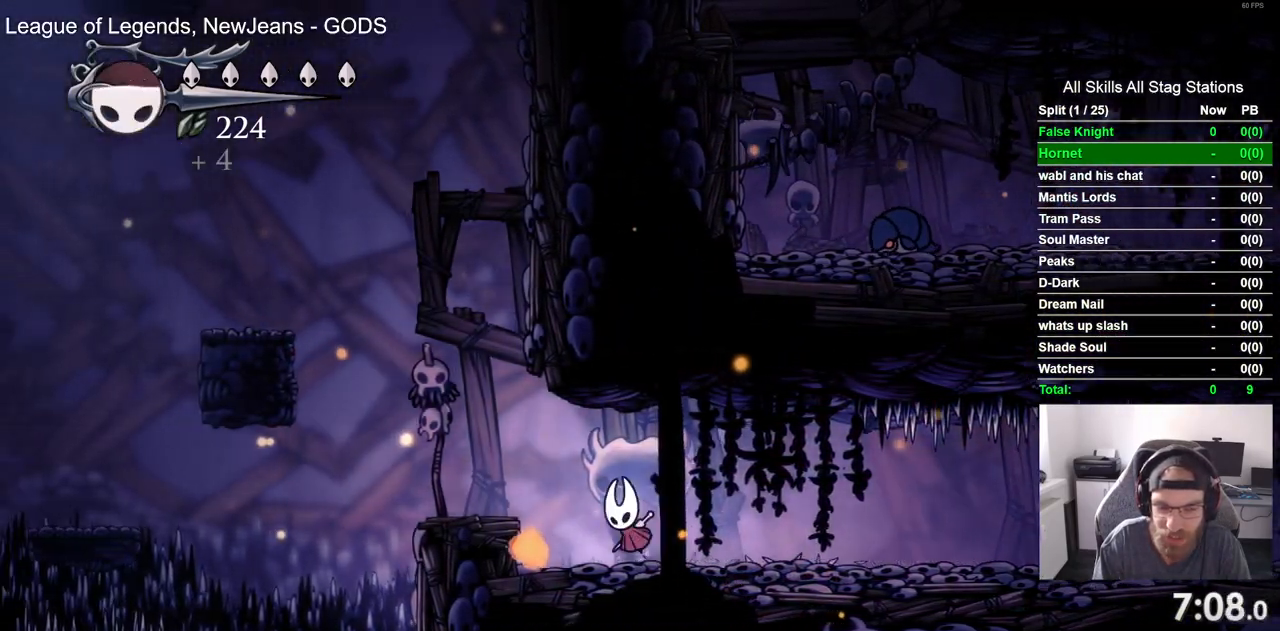
{"dt_ms": 500, "buttons": ["CROSS", "DPAD_LEFT"], "left_stick": "center", "right_stick": "center", "events": [[83, "CROSS", "up"], [383, "CROSS", "down"]]}
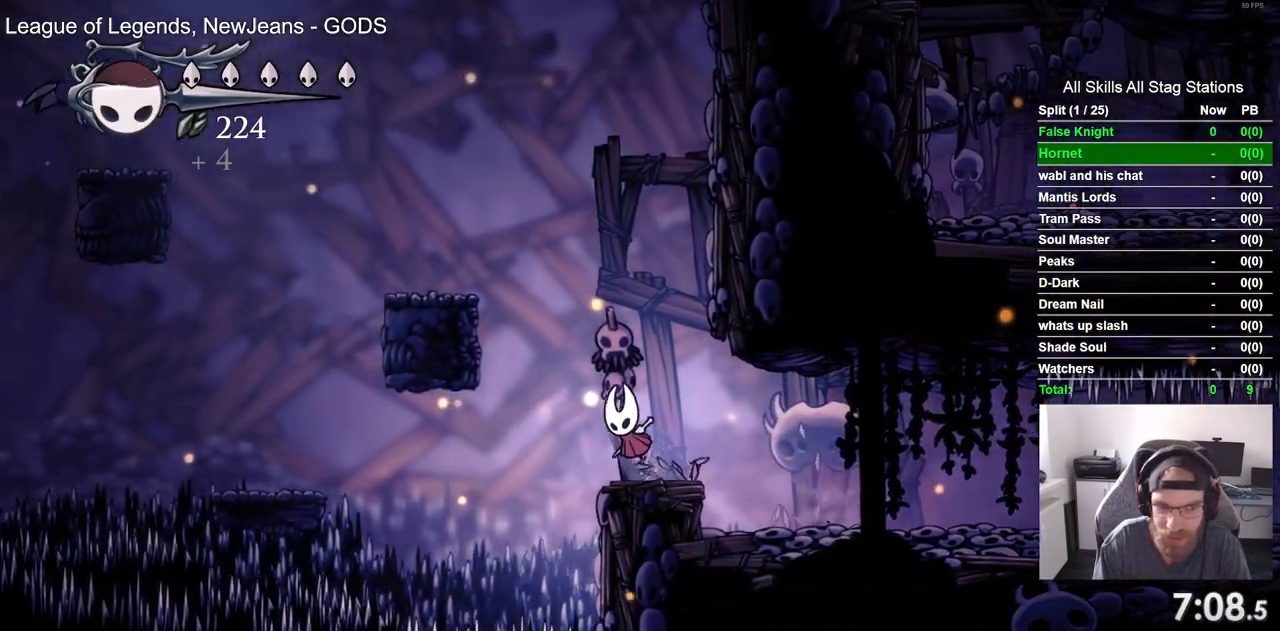
{"dt_ms": 500, "buttons": ["CROSS", "DPAD_LEFT"], "left_stick": "center", "right_stick": "center", "events": [[267, "CROSS", "up"], [500, "CROSS", "down"]]}
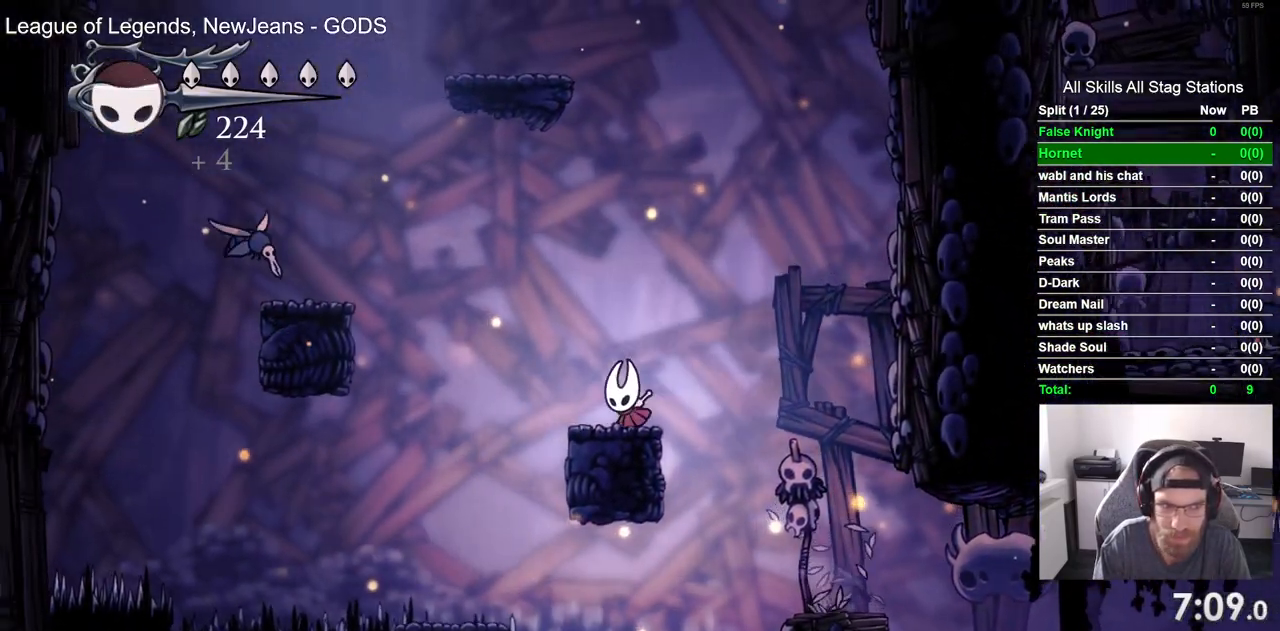
{"dt_ms": 500, "buttons": ["CROSS", "DPAD_LEFT"], "left_stick": "center", "right_stick": "center", "events": []}
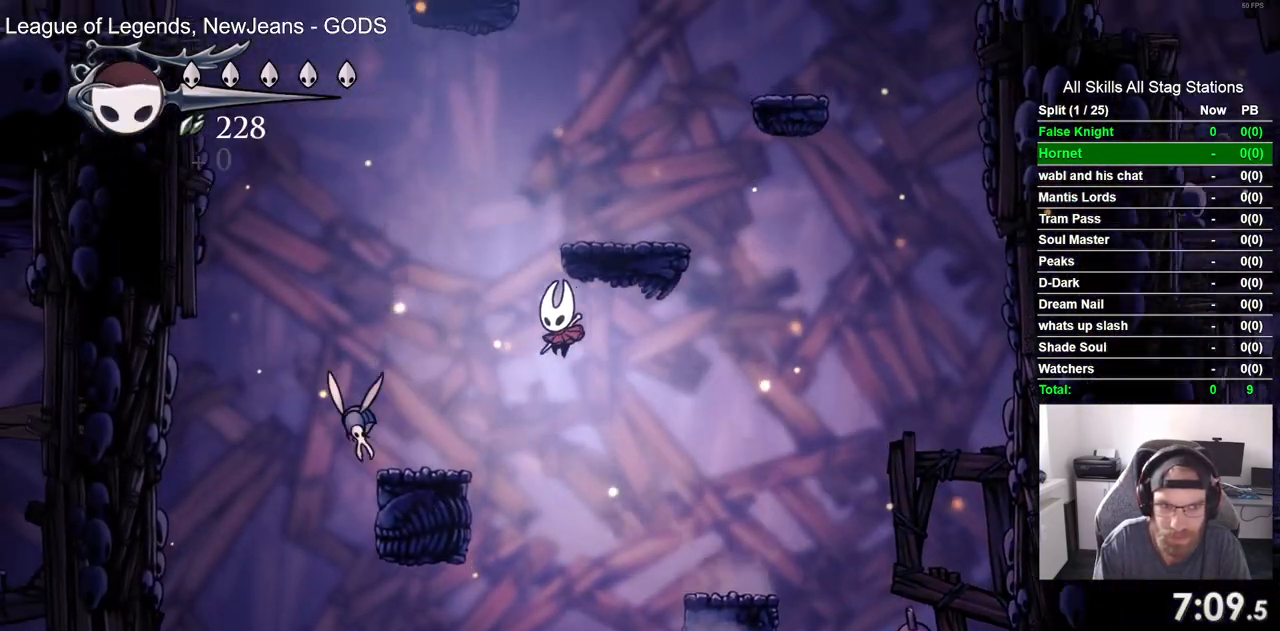
{"dt_ms": 500, "buttons": ["CROSS", "SQUARE", "DPAD_DOWN"], "left_stick": "center", "right_stick": "center", "events": [[117, "SQUARE", "down"], [167, "DPAD_DOWN", "down"], [233, "DPAD_LEFT", "up"]]}
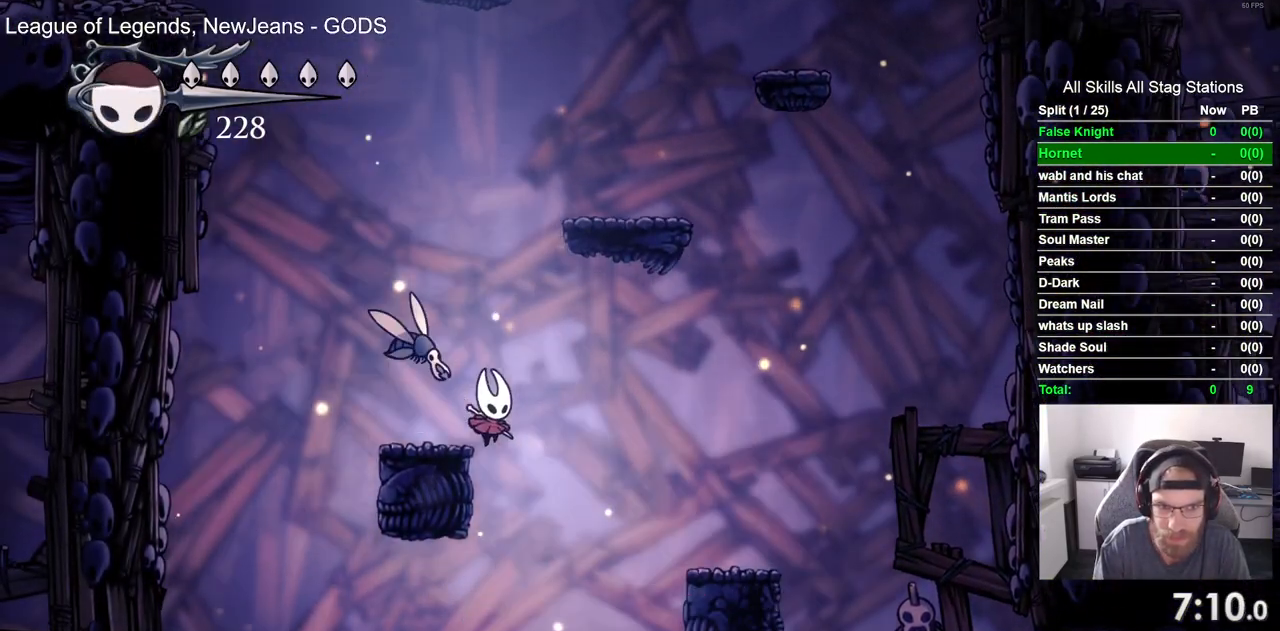
{"dt_ms": 500, "buttons": ["SQUARE", "DPAD_DOWN"], "left_stick": "center", "right_stick": "center", "events": [[33, "CROSS", "up"], [33, "SQUARE", "up"], [150, "CROSS", "down"], [300, "DPAD_DOWN", "up"], [350, "CROSS", "up"], [367, "DPAD_DOWN", "down"], [500, "SQUARE", "down"]]}
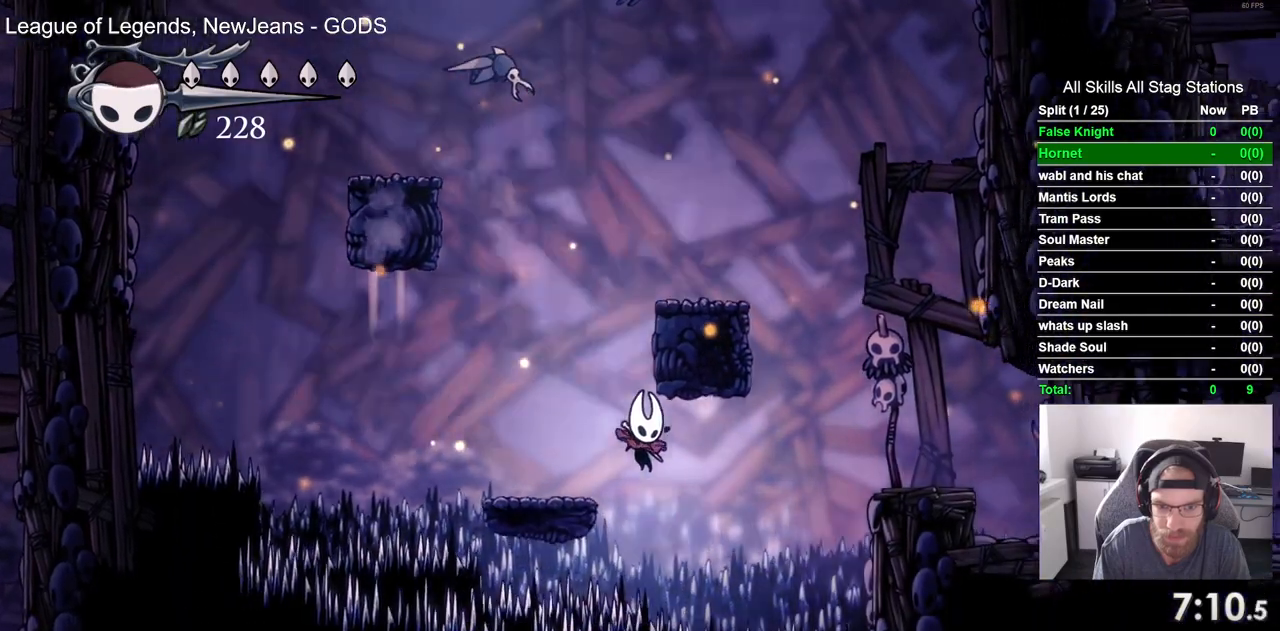
{"dt_ms": 1000, "buttons": [], "left_stick": "center", "right_stick": "center"}
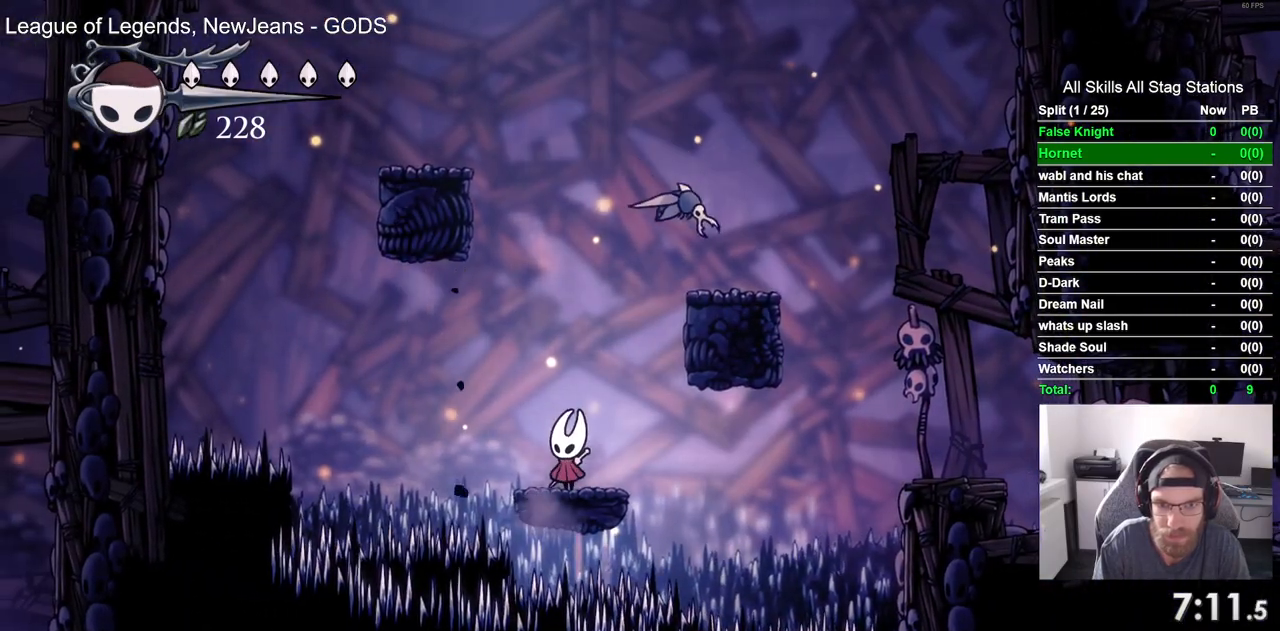
{"dt_ms": 500, "buttons": ["CROSS", "DPAD_DOWN"], "left_stick": "center", "right_stick": "center", "events": [[167, "CROSS", "down"], [183, "DPAD_LEFT", "down"], [333, "DPAD_DOWN", "down"], [367, "DPAD_LEFT", "up"]]}